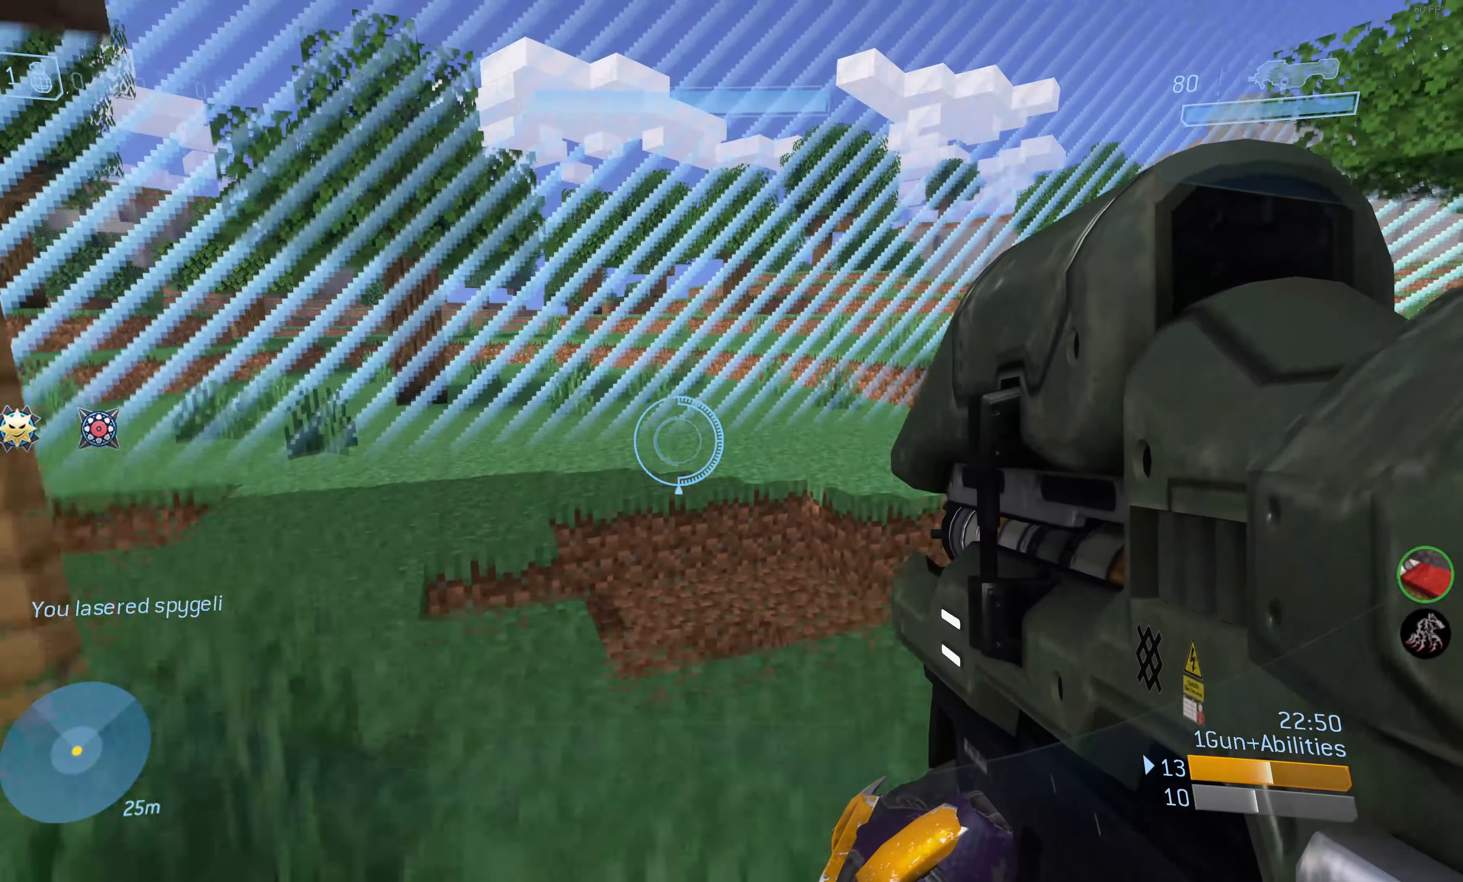
Gameplay with a controller (PlayStation layout); each line is a JSON object with the inputs held at the frame after it. "events" lists button and stick changes between this image and that frame as [ms after this image, input, new state], when the widget could be followed in between.
{"buttons": [], "left_stick": "up", "right_stick": "up-right", "events": [[50, "CROSS", "up"], [400, "right_stick", "up-right"]]}
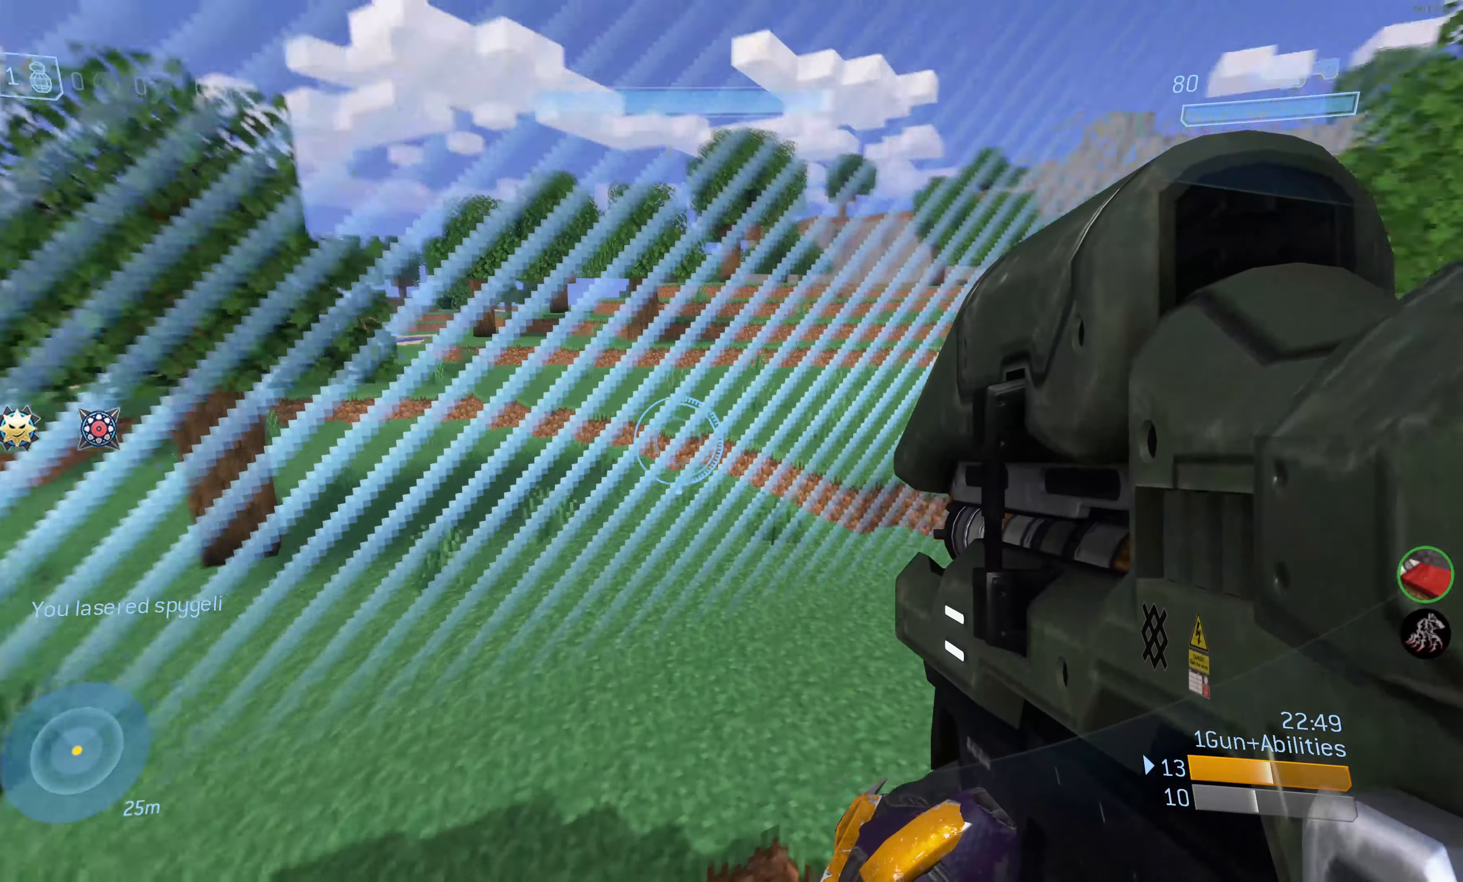
{"buttons": [], "left_stick": "center", "right_stick": "left", "events": [[17, "left_stick", "center"], [134, "right_stick", "center"], [217, "right_stick", "left"]]}
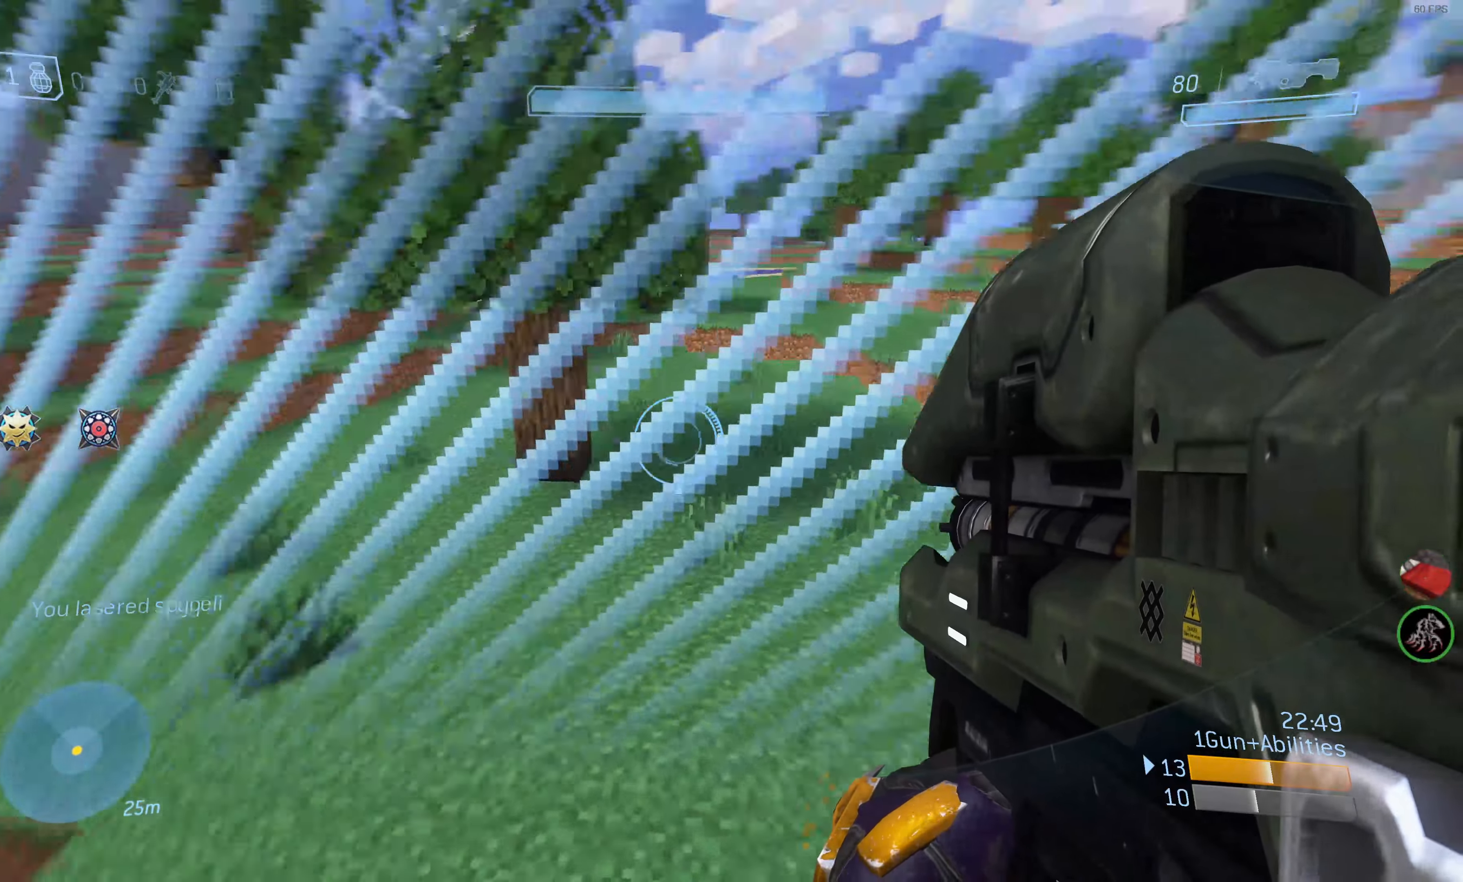
{"buttons": [], "left_stick": "up", "right_stick": "center", "events": [[234, "right_stick", "down-left"], [334, "left_stick", "up"], [367, "right_stick", "center"]]}
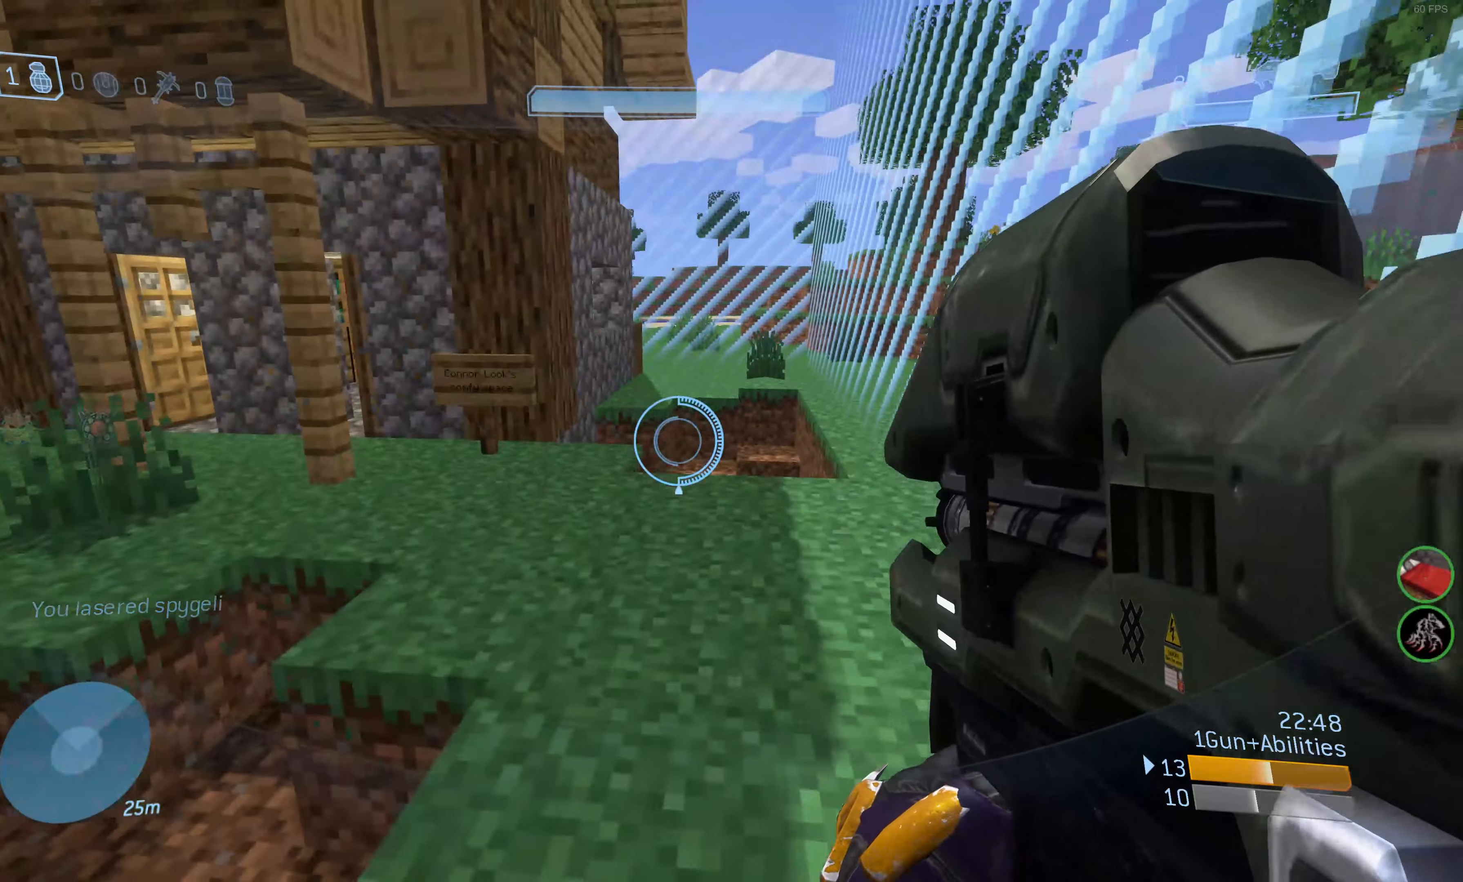
{"buttons": [], "left_stick": "up", "right_stick": "left", "events": [[383, "right_stick", "left"]]}
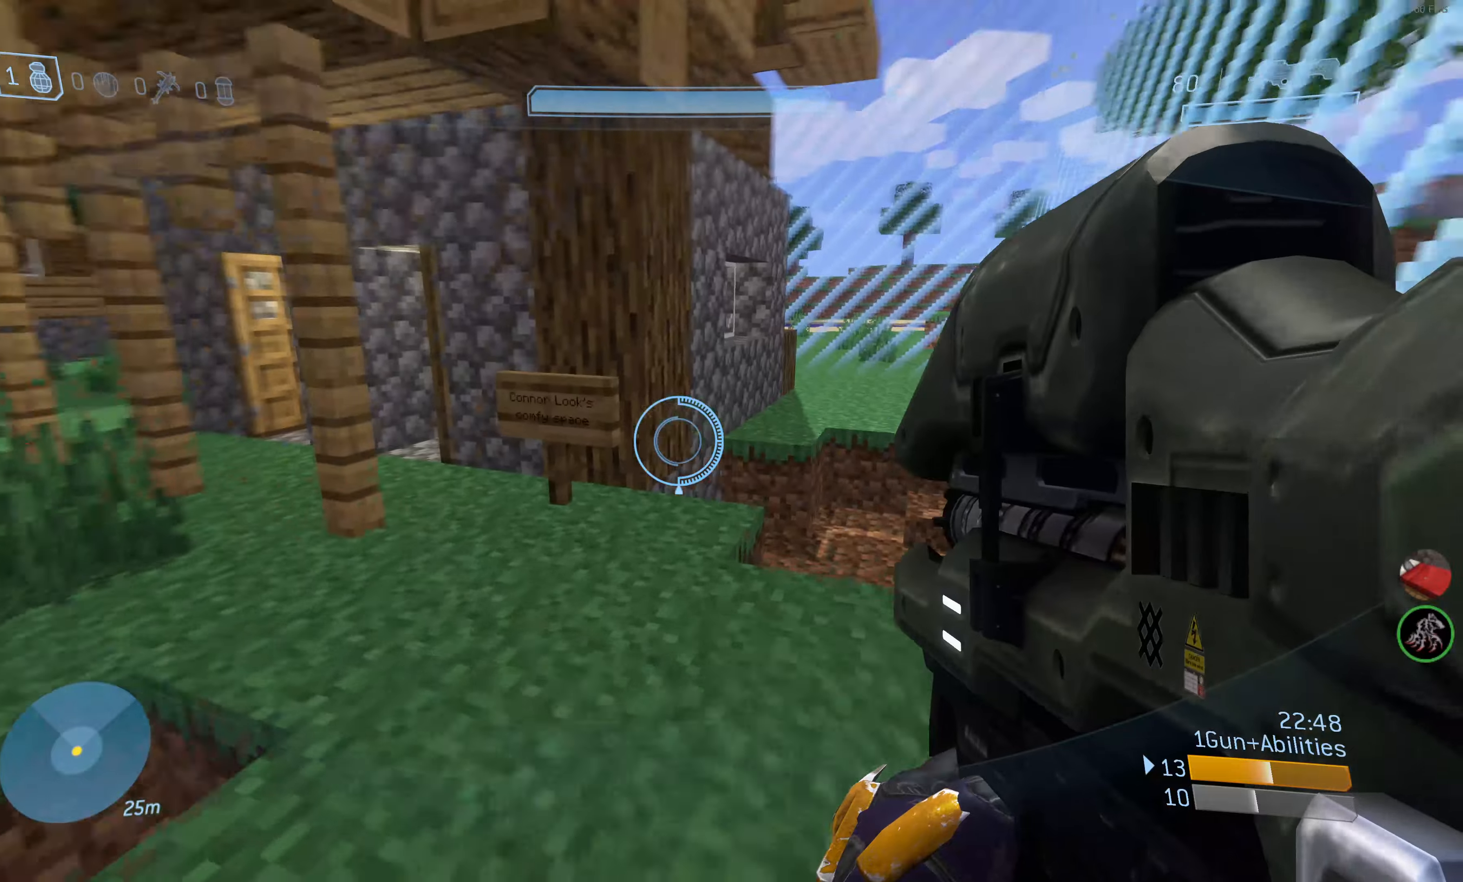
{"buttons": [], "left_stick": "up", "right_stick": "center", "events": [[66, "right_stick", "center"]]}
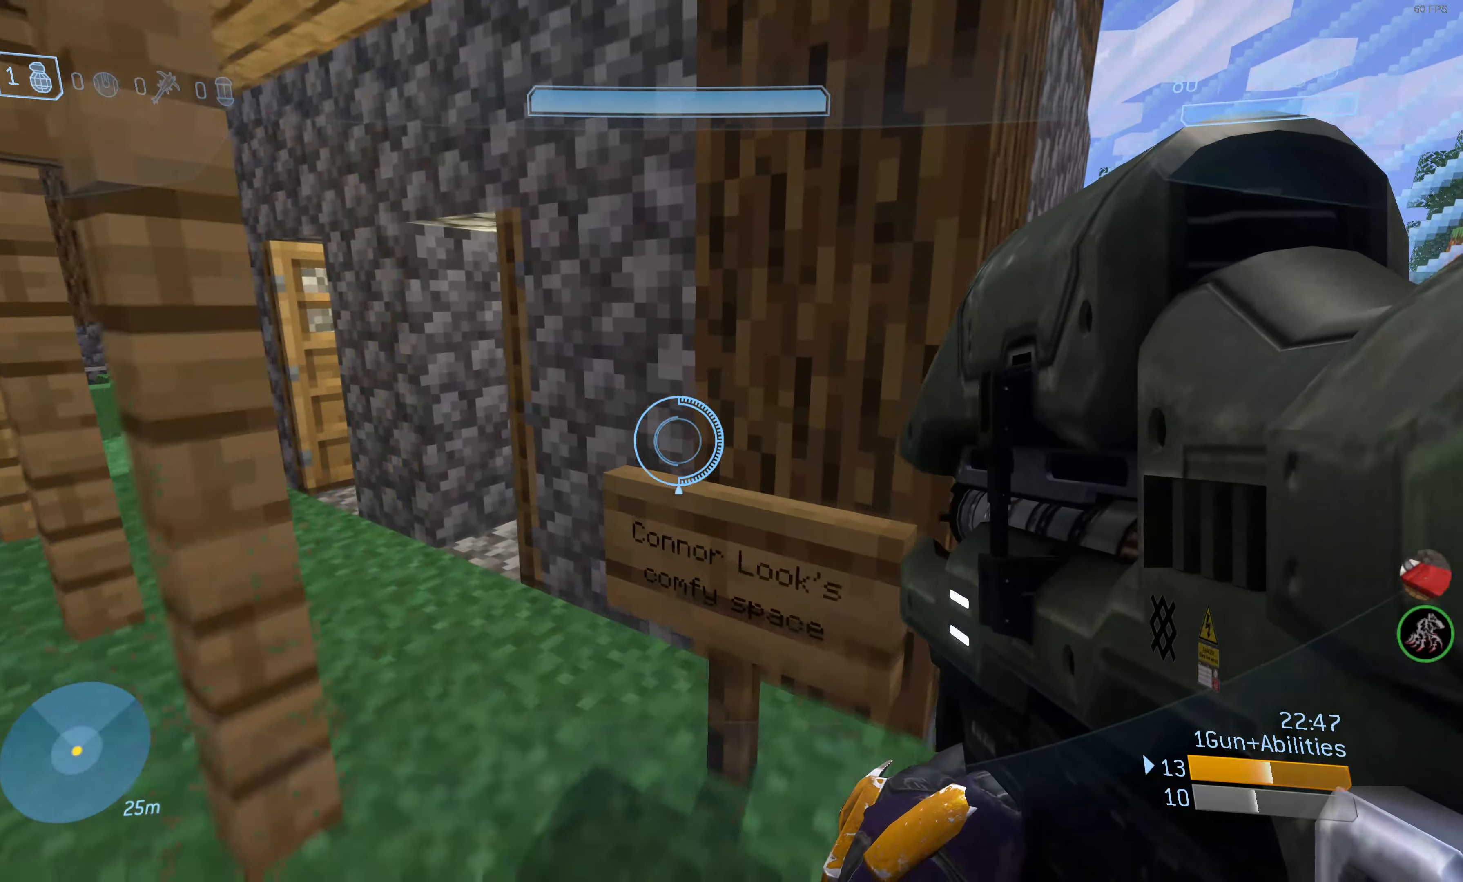
{"buttons": [], "left_stick": "up-left", "right_stick": "up-right", "events": [[100, "left_stick", "up-left"], [300, "right_stick", "up-right"]]}
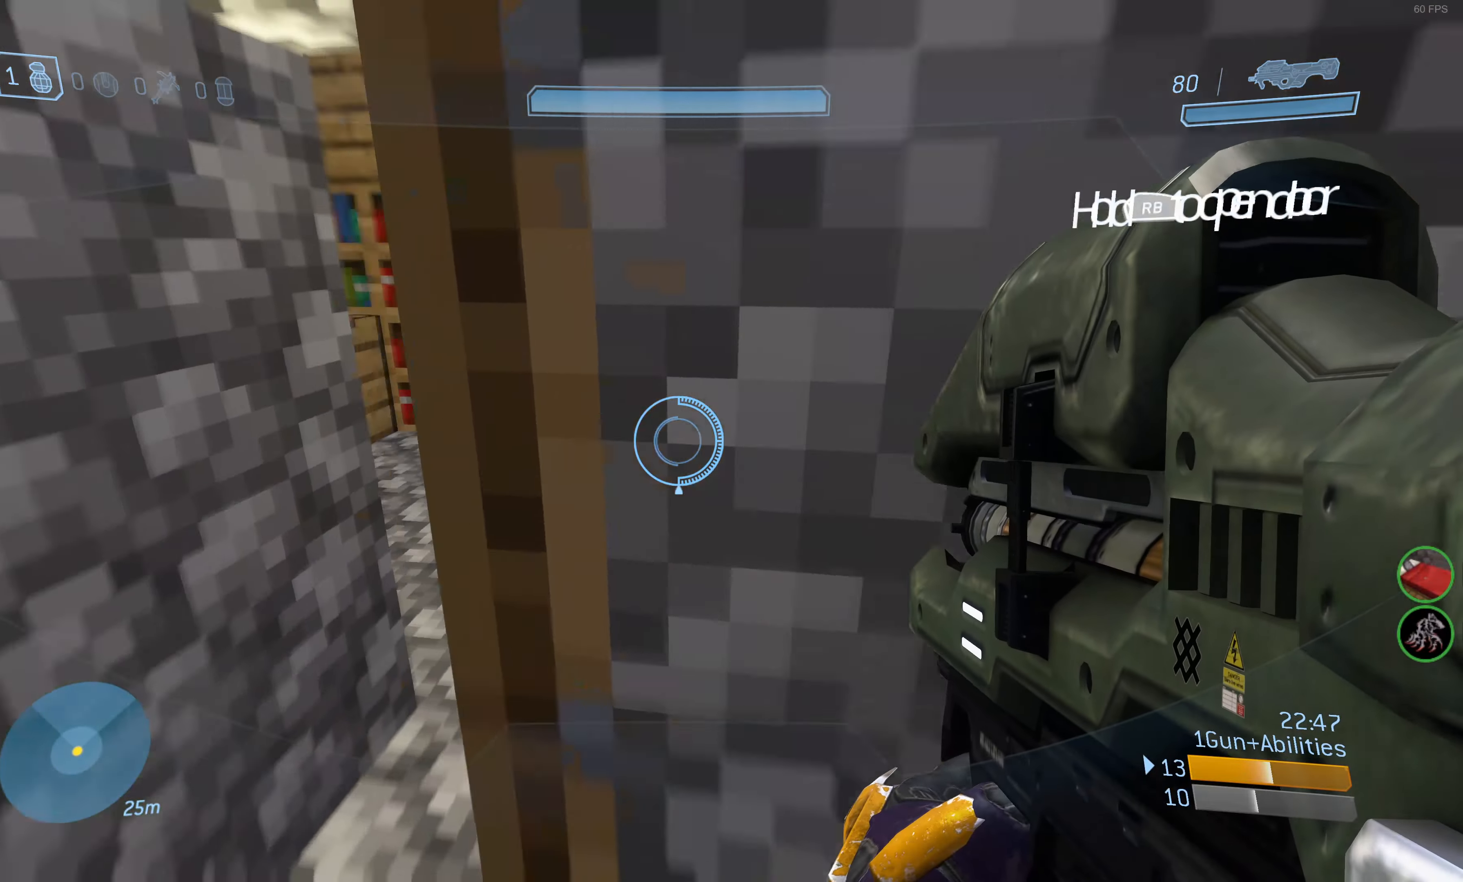
{"buttons": [], "left_stick": "up", "right_stick": "center", "events": [[116, "right_stick", "center"], [416, "left_stick", "up"]]}
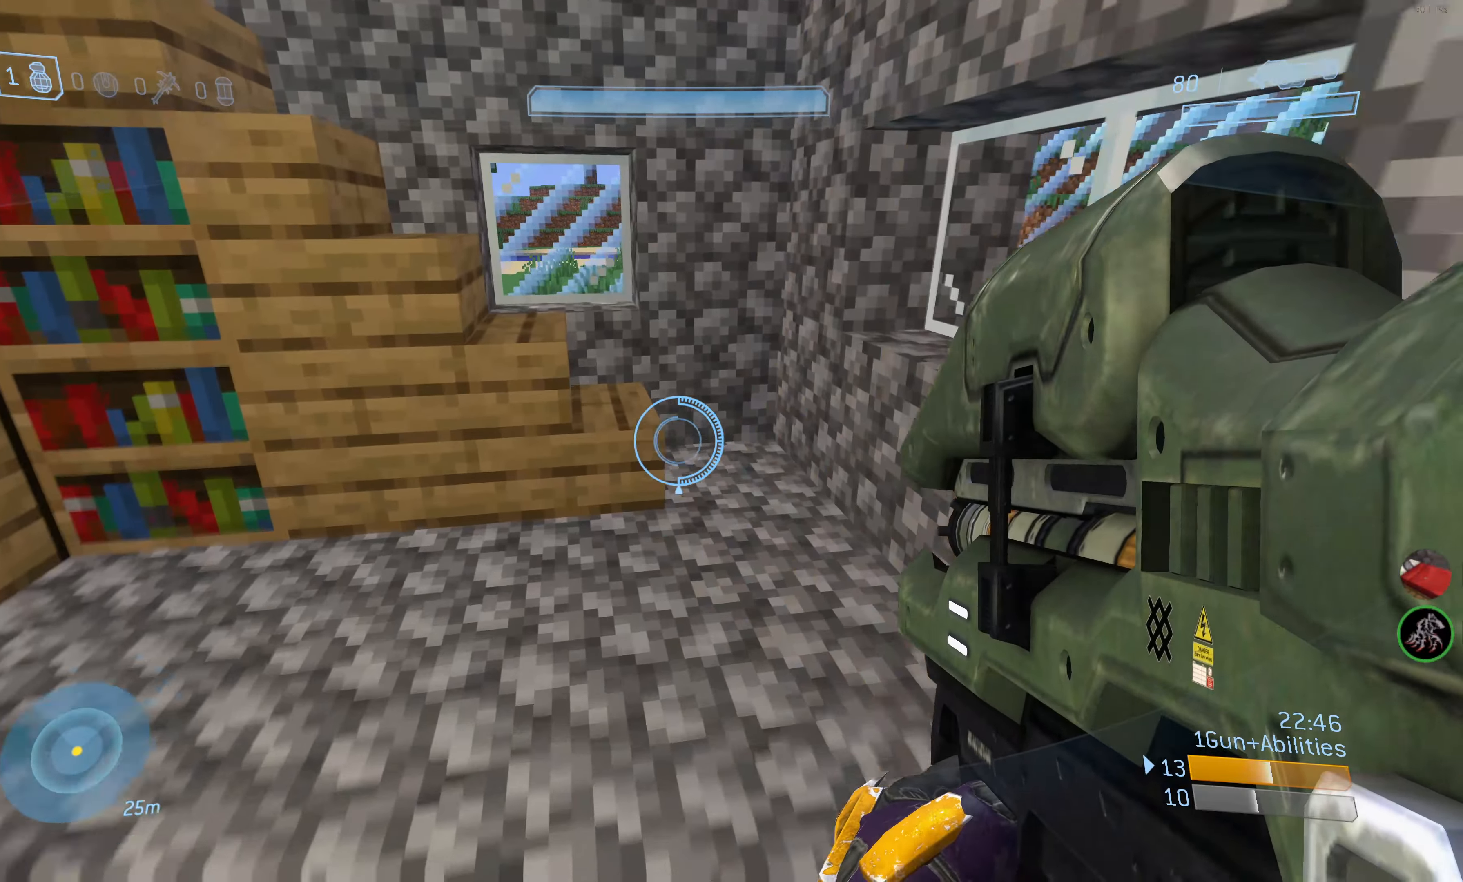
{"buttons": [], "left_stick": "up-right", "right_stick": "left", "events": [[33, "right_stick", "left"], [66, "left_stick", "up-right"], [300, "right_stick", "center"], [416, "right_stick", "left"]]}
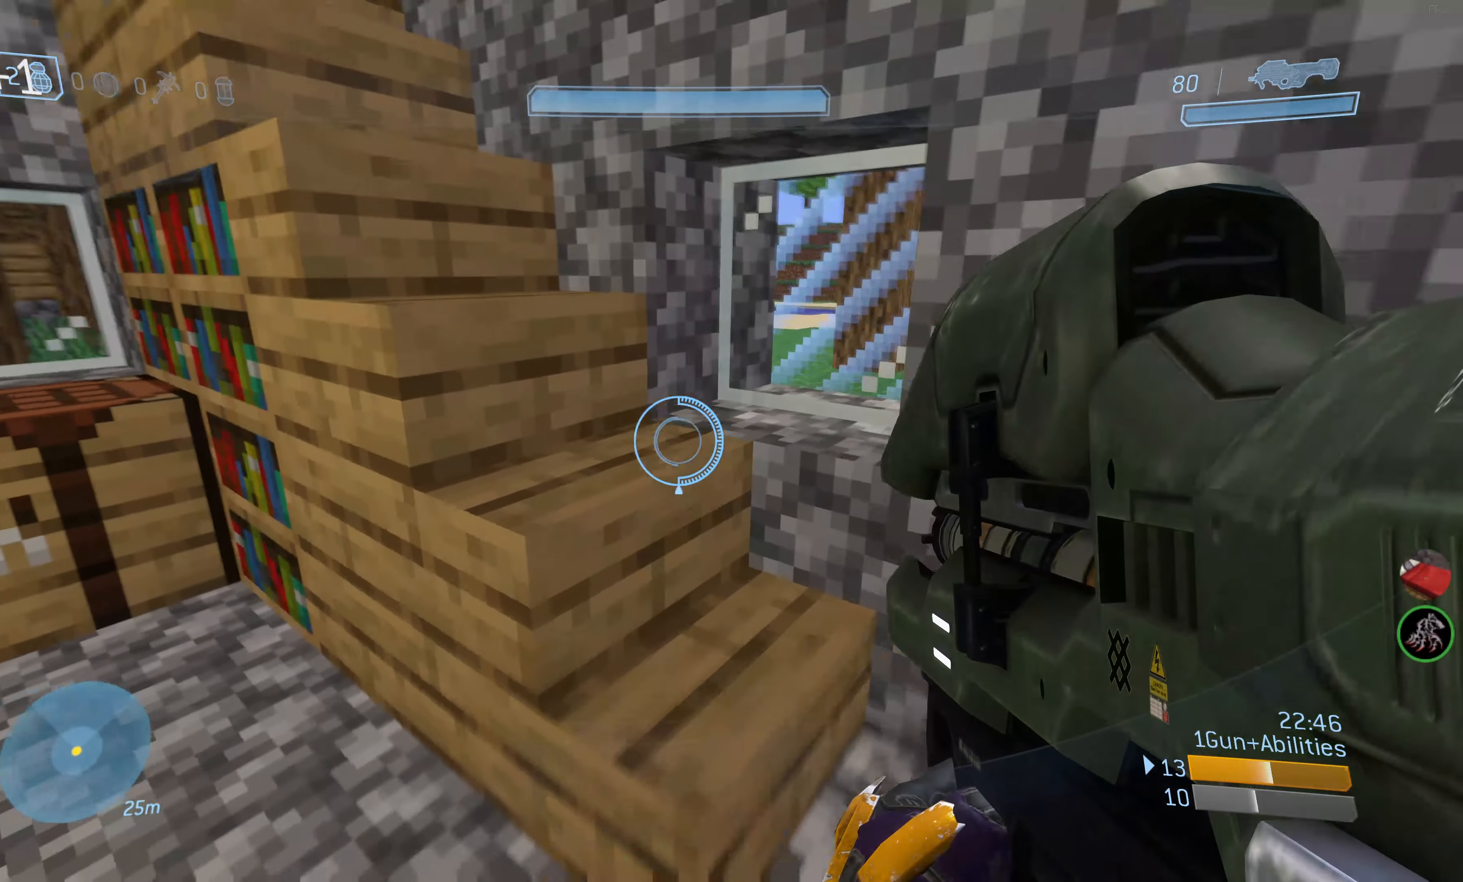
{"buttons": [], "left_stick": "up-right", "right_stick": "center", "events": [[400, "right_stick", "center"]]}
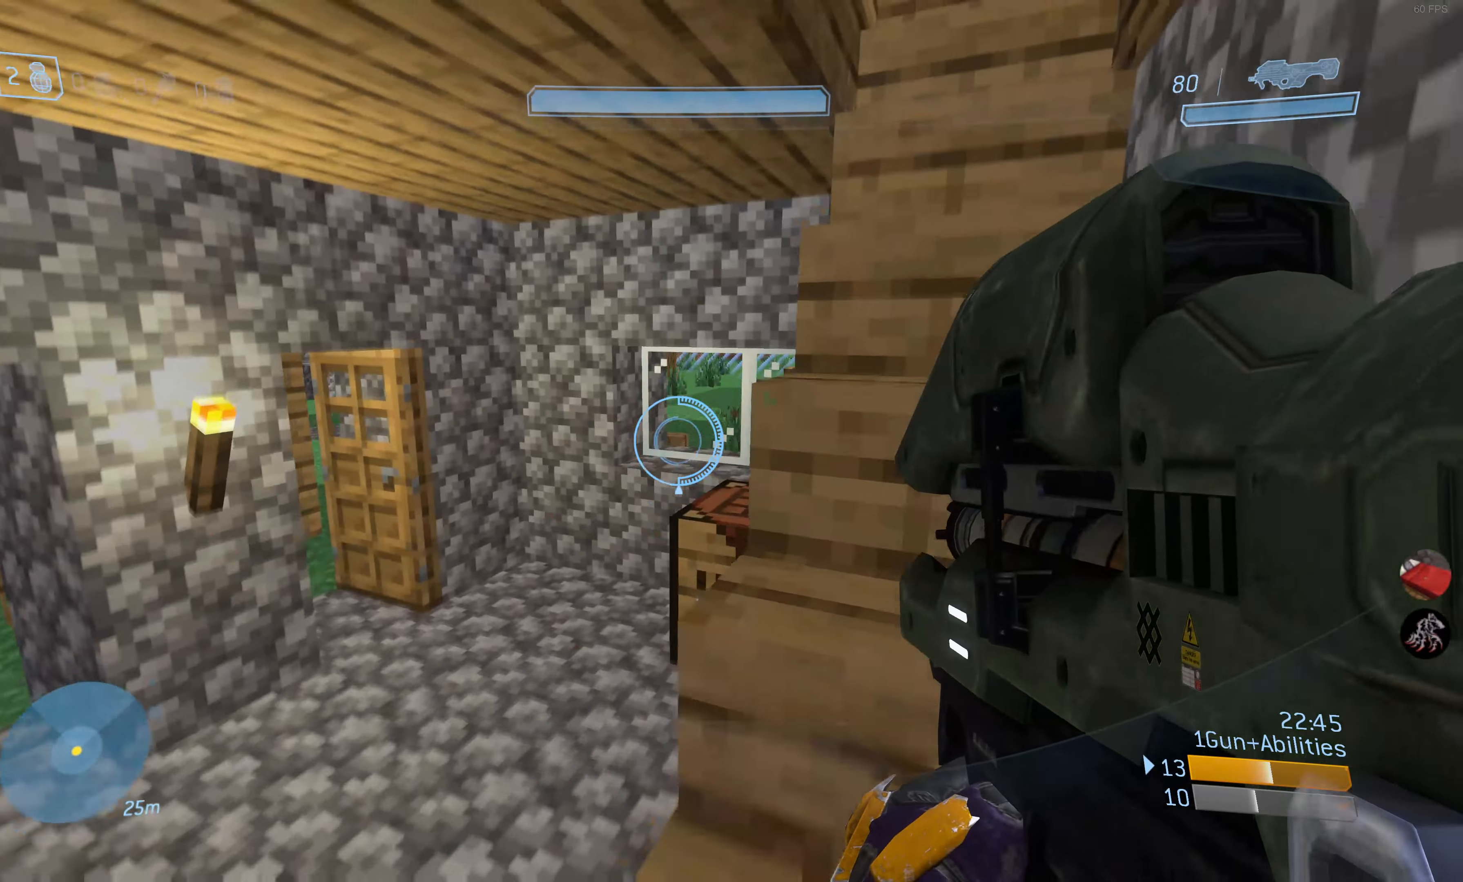
{"buttons": [], "left_stick": "up-right", "right_stick": "left", "events": [[466, "right_stick", "left"]]}
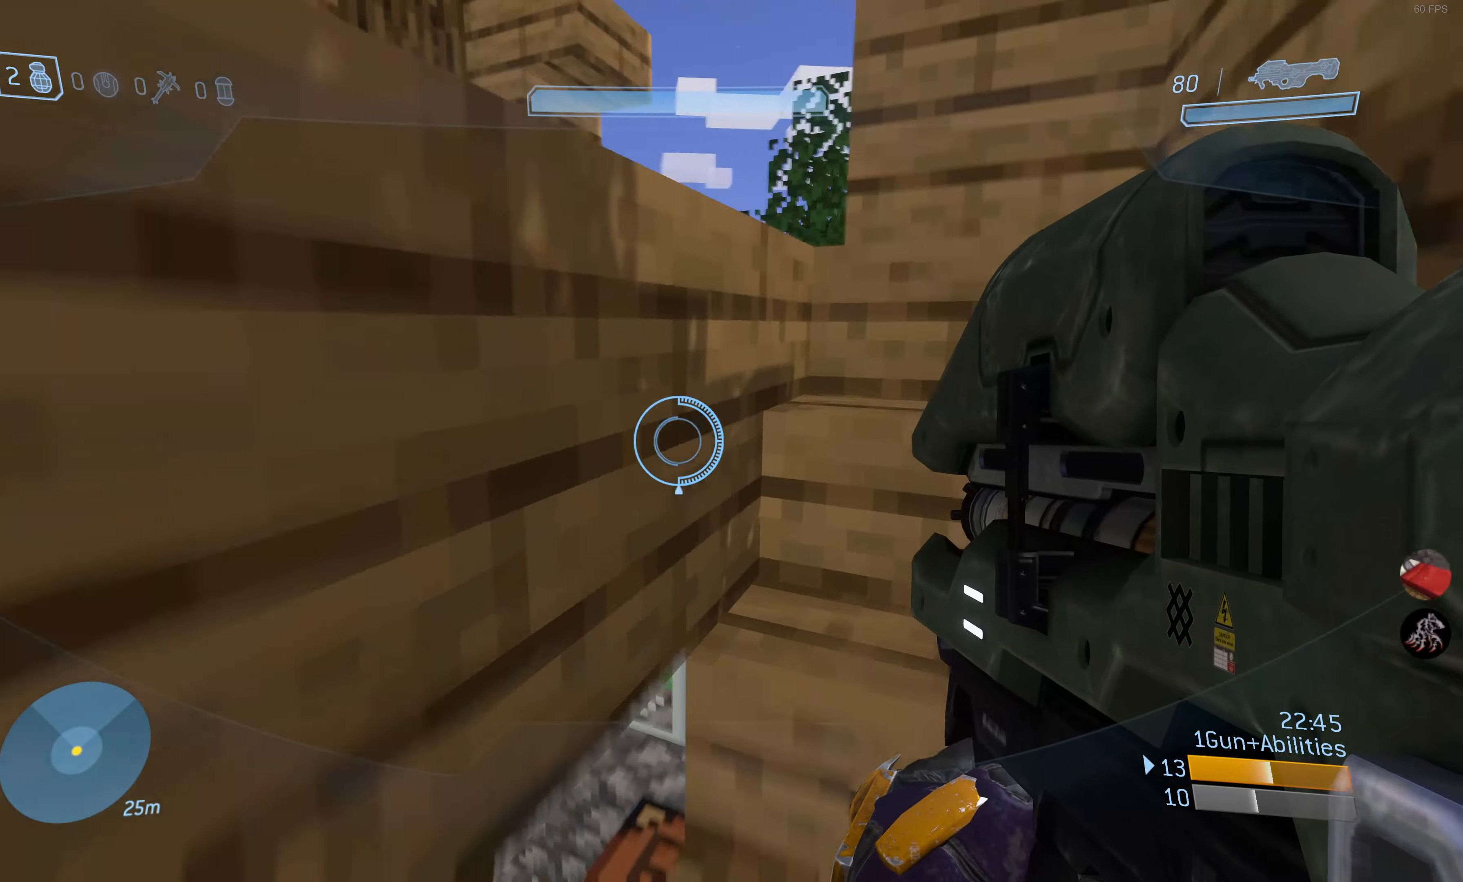
{"buttons": [], "left_stick": "up-right", "right_stick": "up-left", "events": [[100, "right_stick", "up-left"]]}
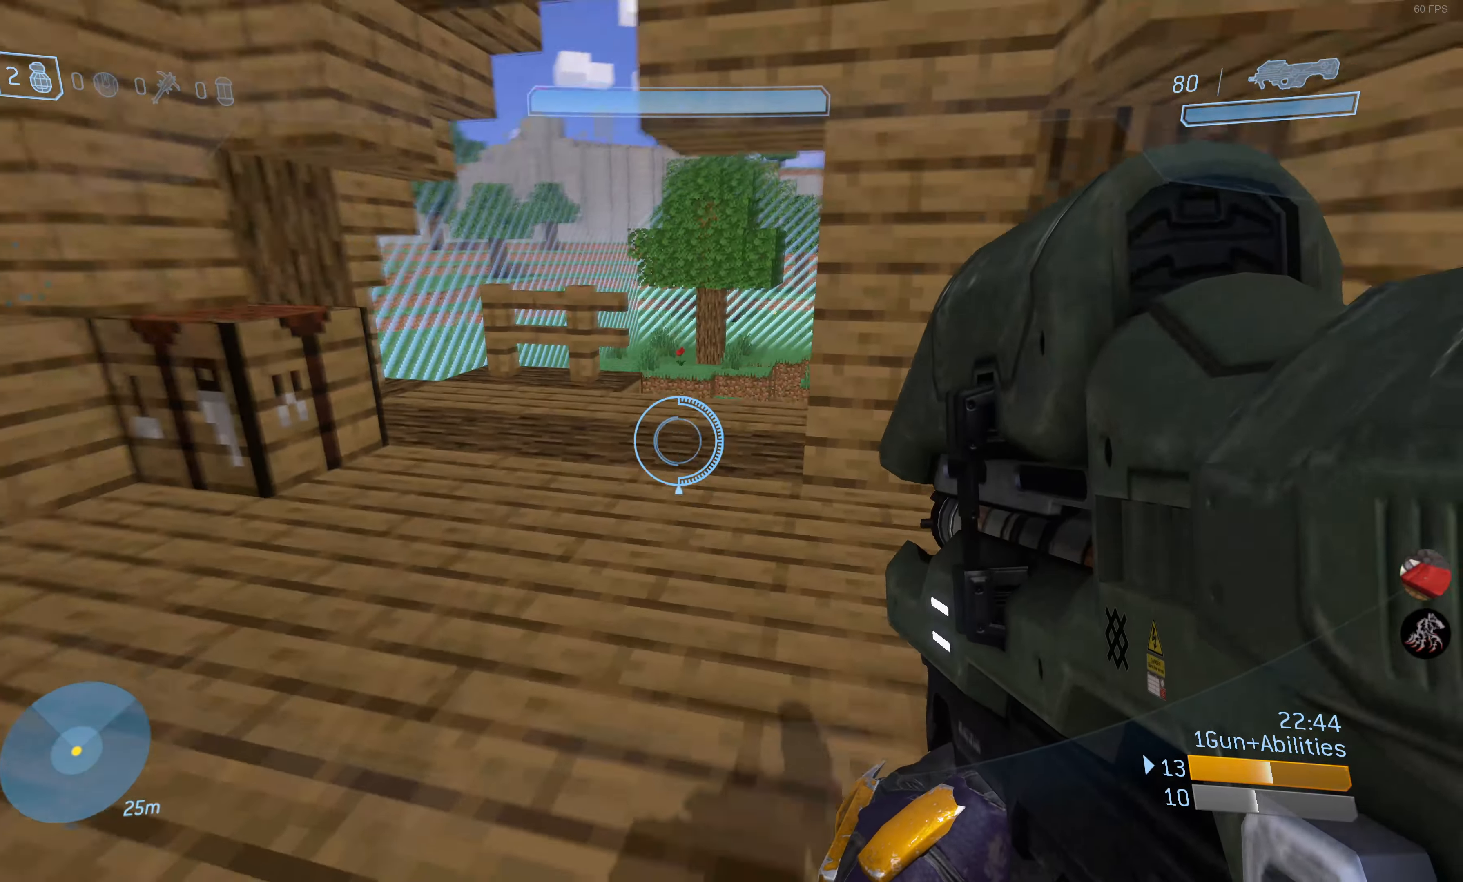
{"buttons": [], "left_stick": "up-left", "right_stick": "left", "events": [[150, "left_stick", "up"], [200, "right_stick", "center"], [400, "left_stick", "up-left"], [400, "right_stick", "left"]]}
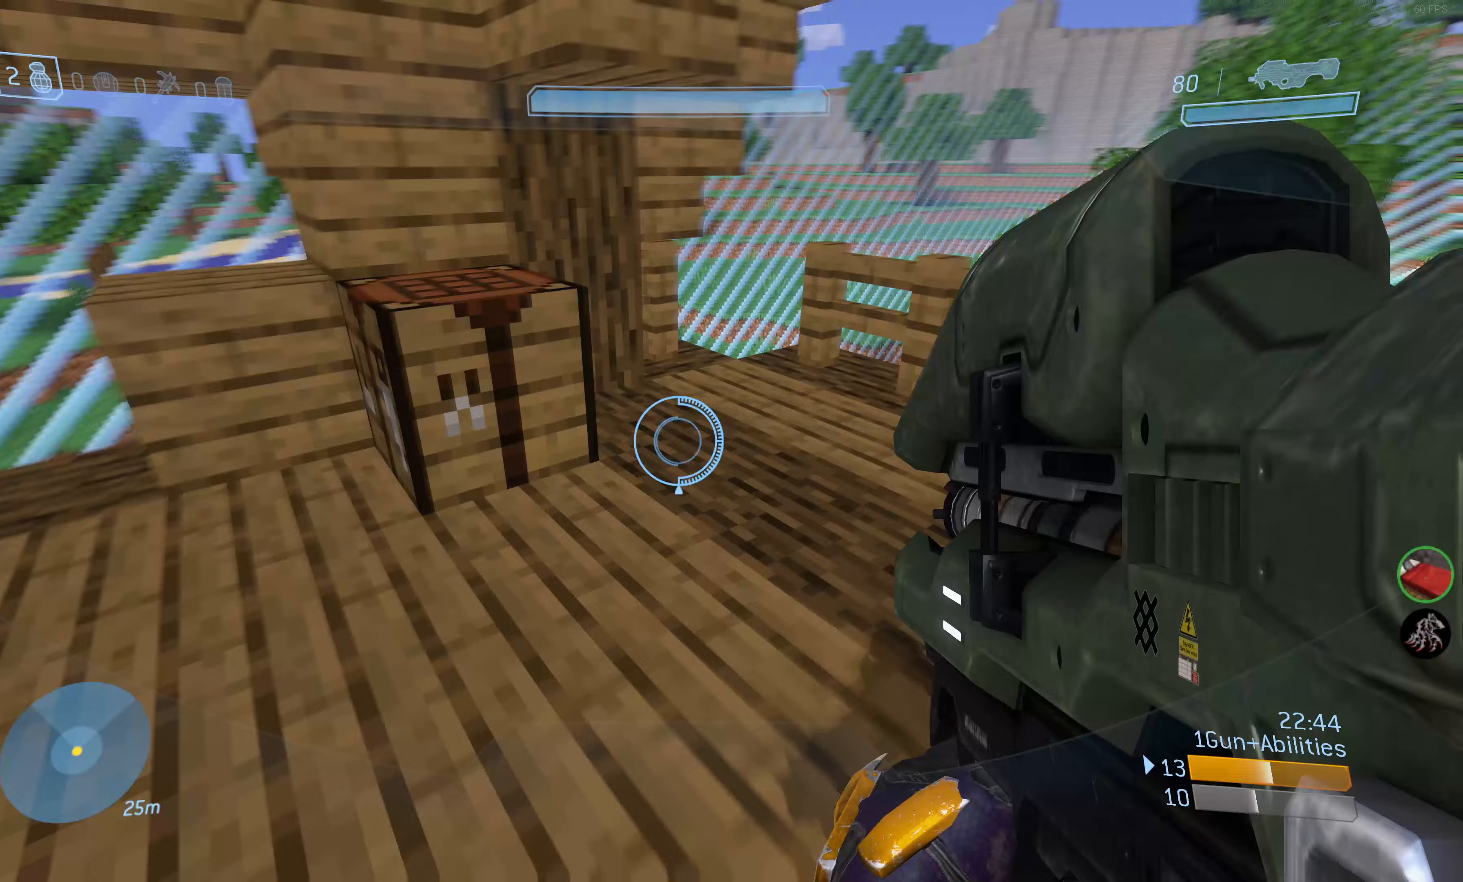
{"buttons": [], "left_stick": "up", "right_stick": "center", "events": [[100, "right_stick", "down"], [233, "right_stick", "down-right"], [317, "left_stick", "center"], [333, "right_stick", "center"], [467, "left_stick", "up"]]}
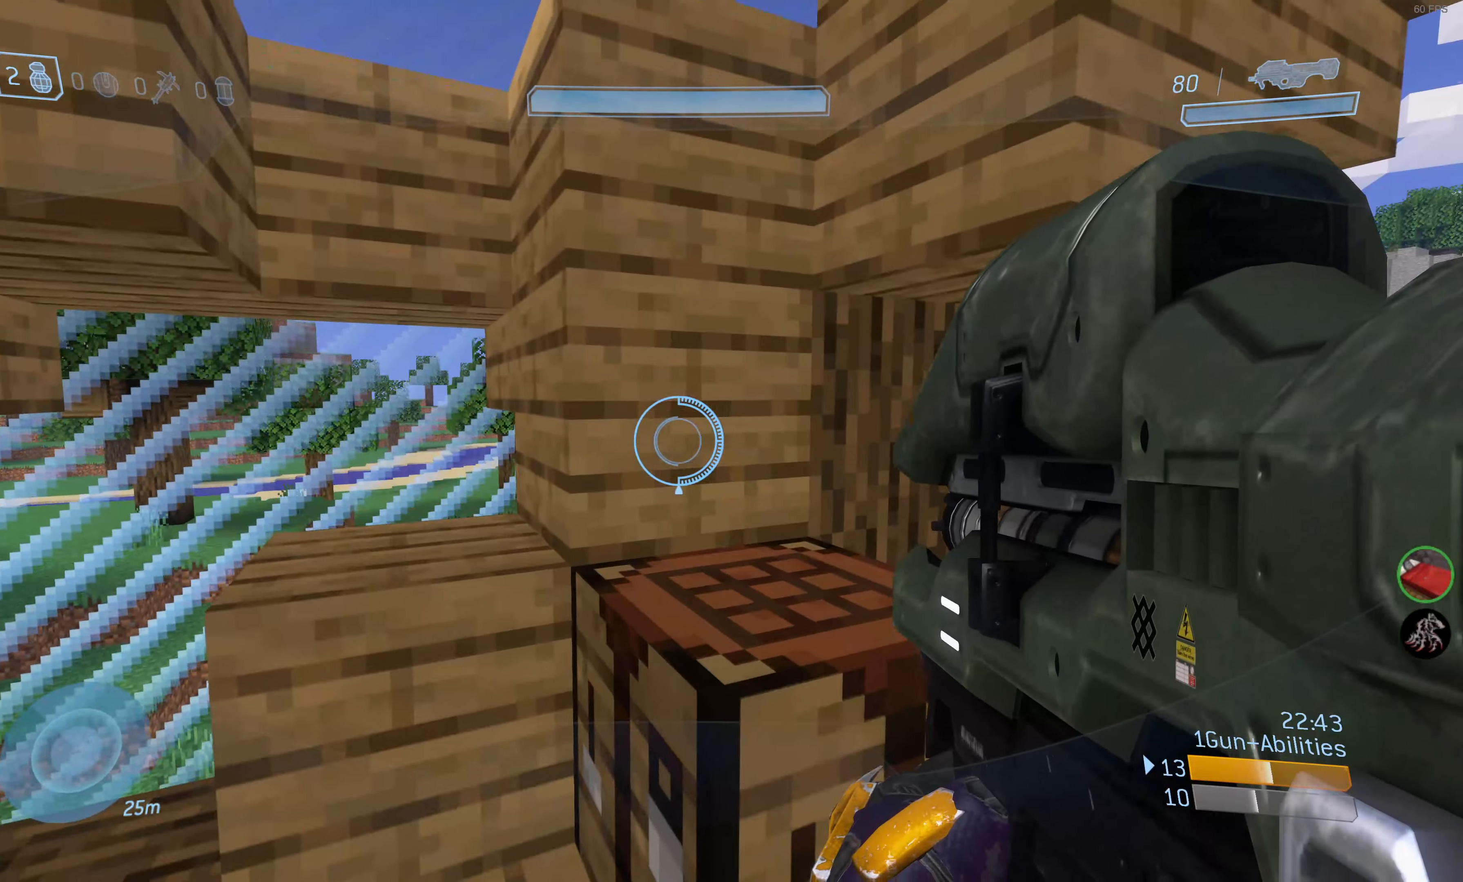
{"buttons": ["L3"], "left_stick": "up", "right_stick": "up-right", "events": [[33, "CROSS", "down"], [150, "CROSS", "up"], [250, "L3", "down"], [317, "right_stick", "up-right"]]}
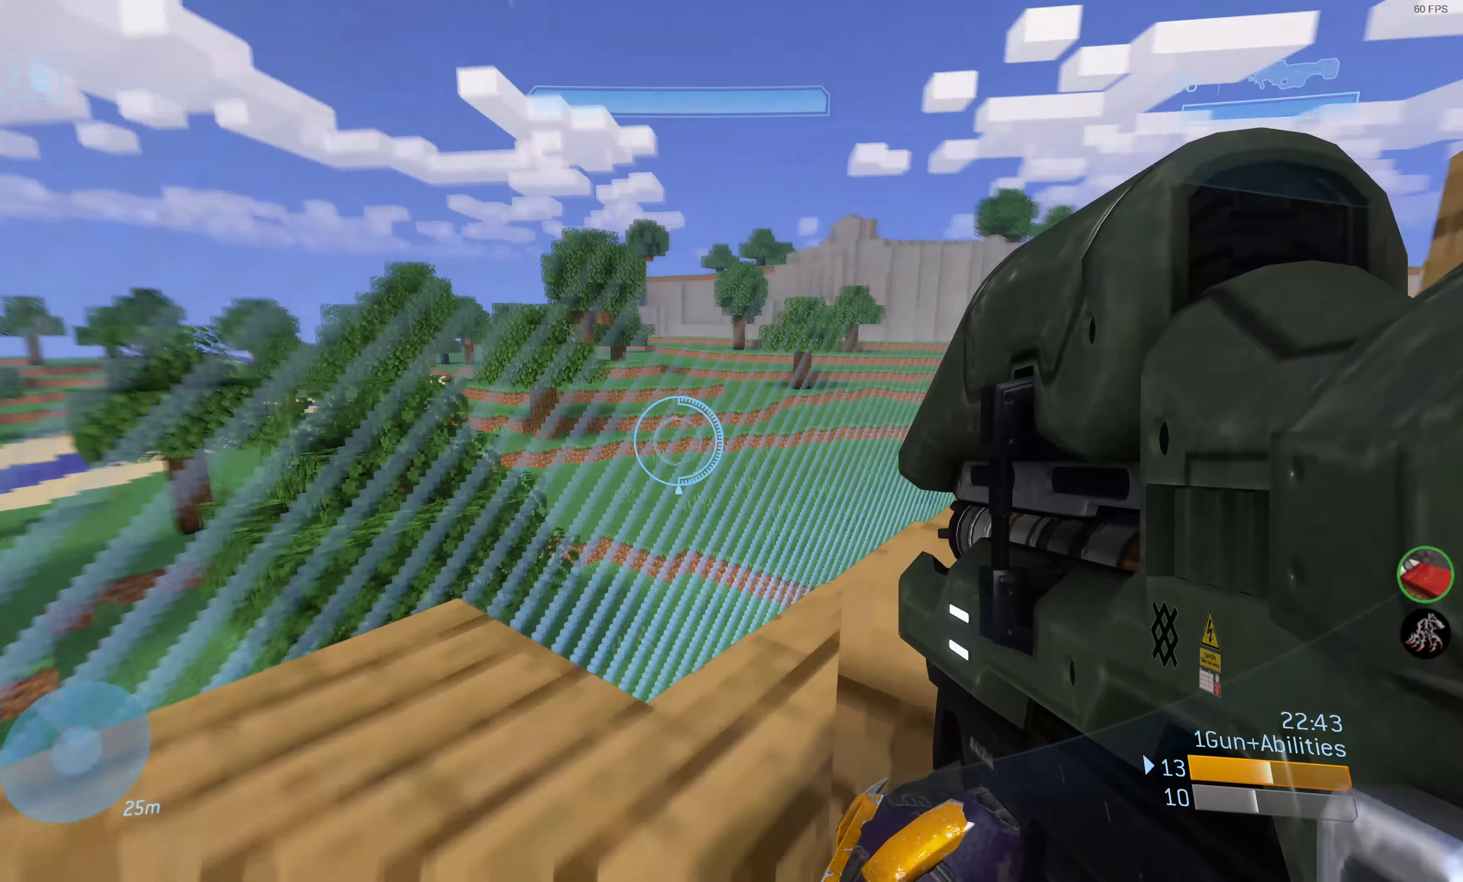
{"buttons": [], "left_stick": "center", "right_stick": "right", "events": [[233, "right_stick", "right"], [267, "L3", "up"], [283, "left_stick", "center"]]}
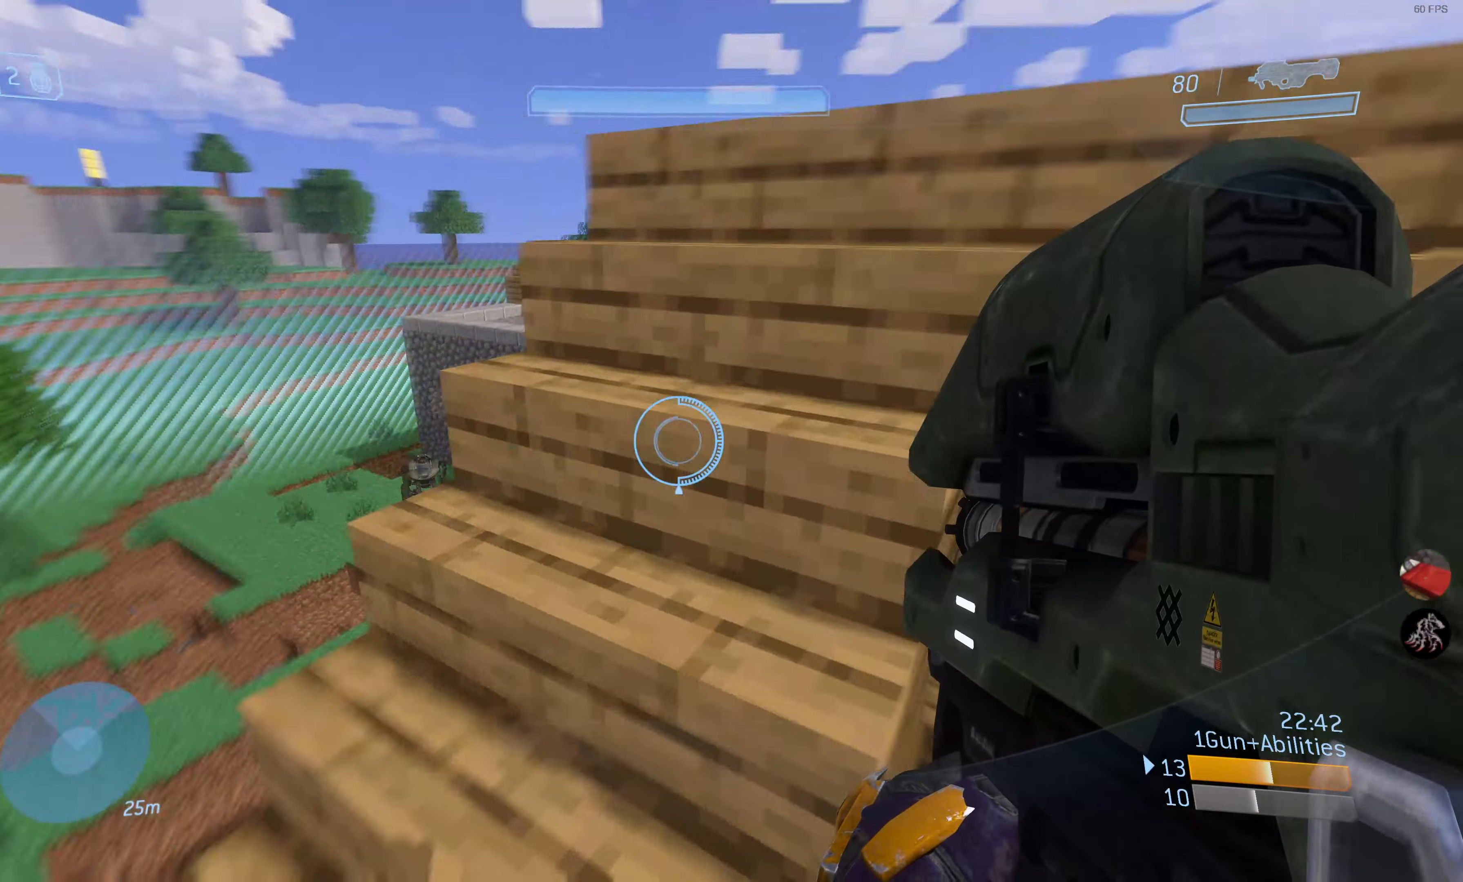
{"buttons": [], "left_stick": "up", "right_stick": "center", "events": [[150, "right_stick", "center"], [250, "left_stick", "up-right"], [333, "CROSS", "down"], [417, "left_stick", "up"], [433, "CROSS", "up"]]}
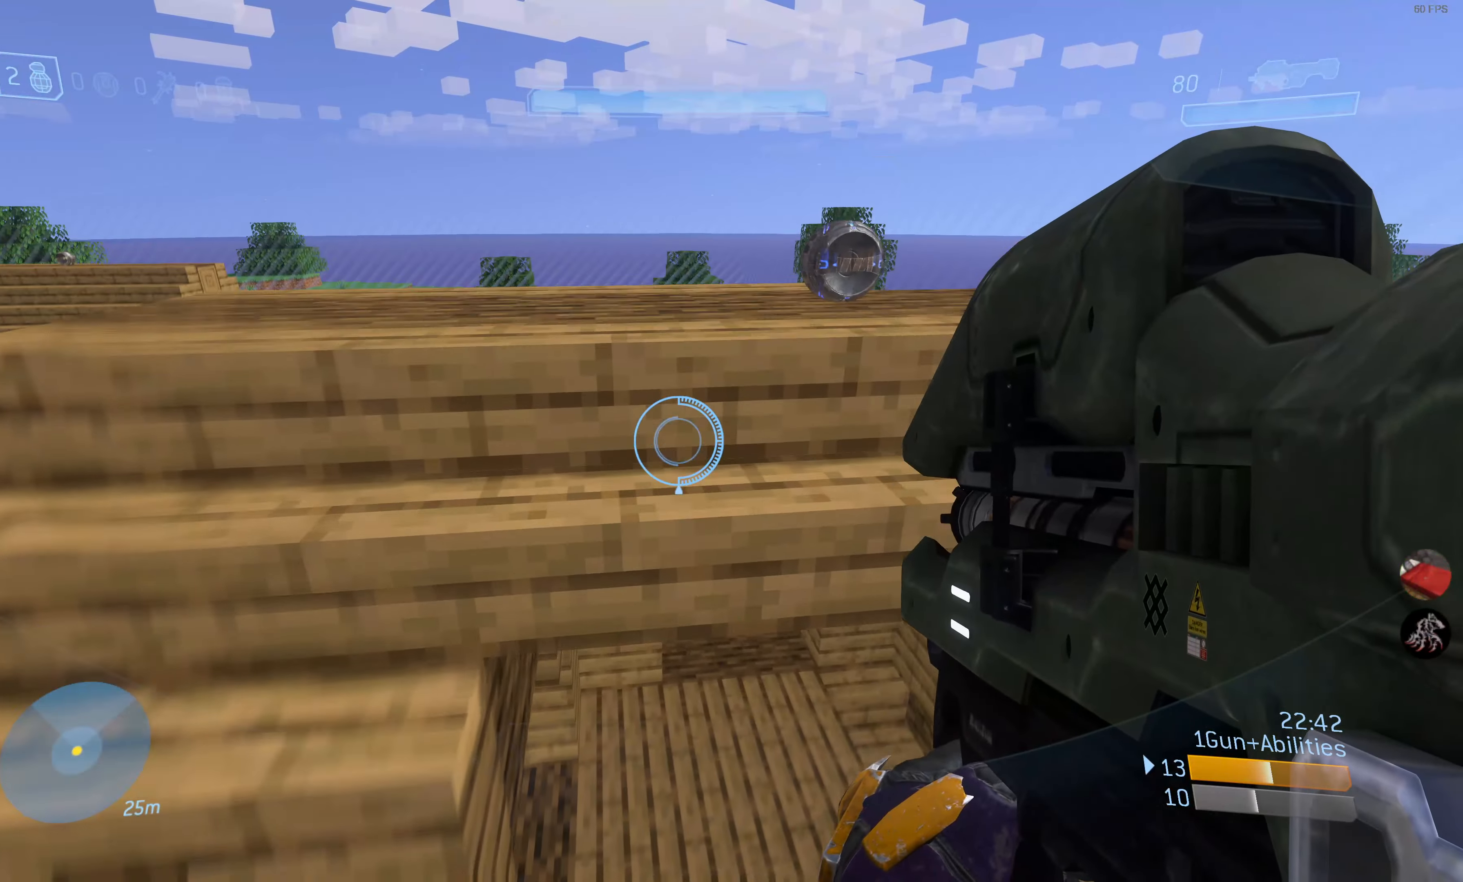
{"buttons": [], "left_stick": "up", "right_stick": "center", "events": [[167, "right_stick", "up-left"], [250, "left_stick", "center"], [250, "right_stick", "left"], [350, "right_stick", "center"], [467, "left_stick", "up"]]}
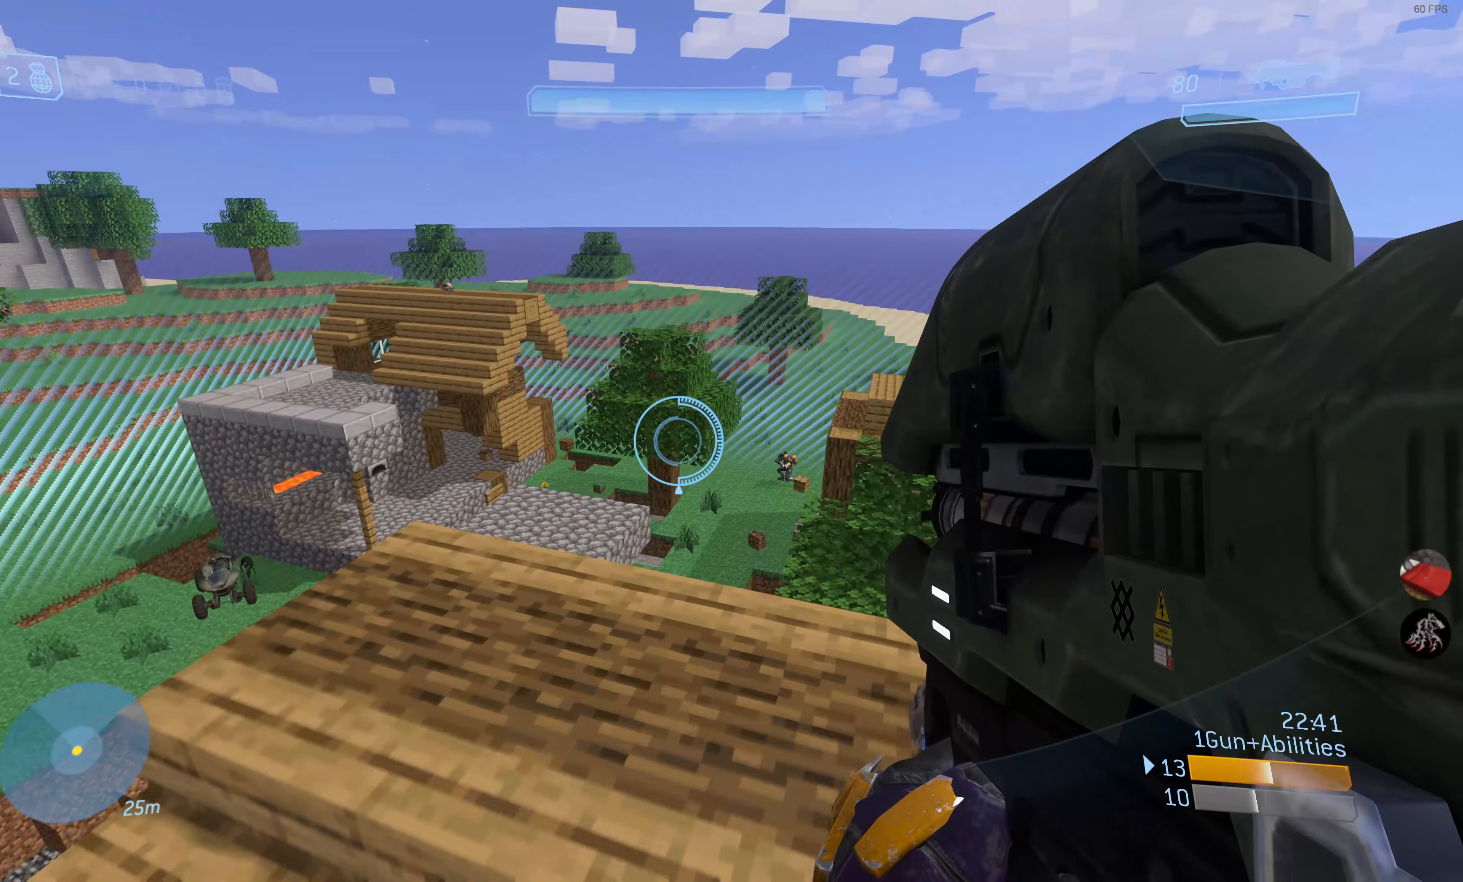
{"buttons": [], "left_stick": "up", "right_stick": "down-right", "events": [[217, "right_stick", "down"], [317, "right_stick", "down-right"]]}
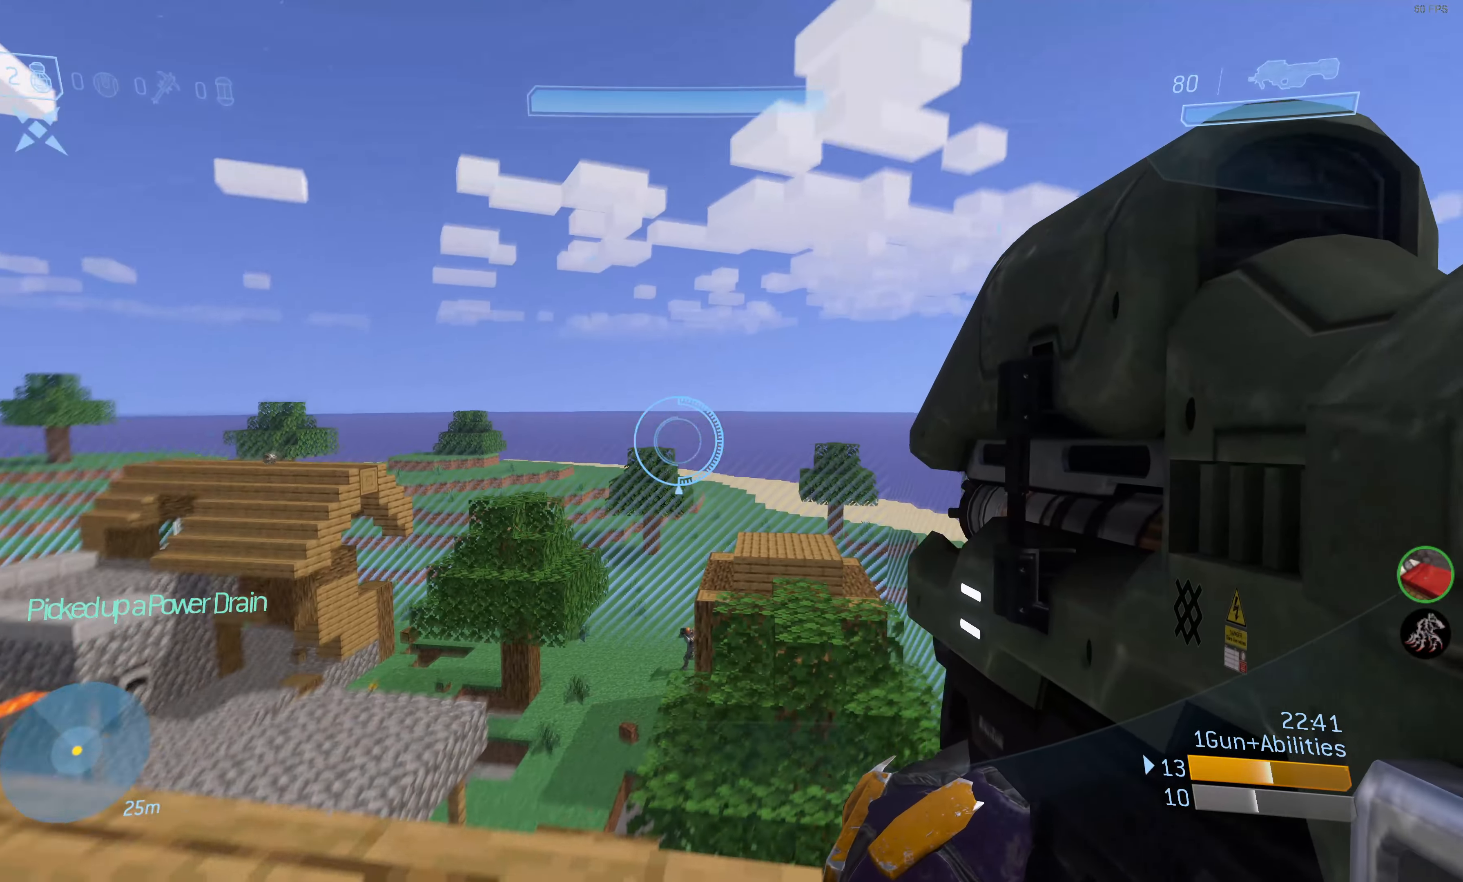
{"buttons": [], "left_stick": "down-left", "right_stick": "center", "events": [[33, "right_stick", "center"], [100, "SQUARE", "down"], [133, "left_stick", "up-left"], [217, "SQUARE", "up"], [317, "right_stick", "down"], [350, "left_stick", "down-left"], [417, "right_stick", "left"], [500, "right_stick", "center"]]}
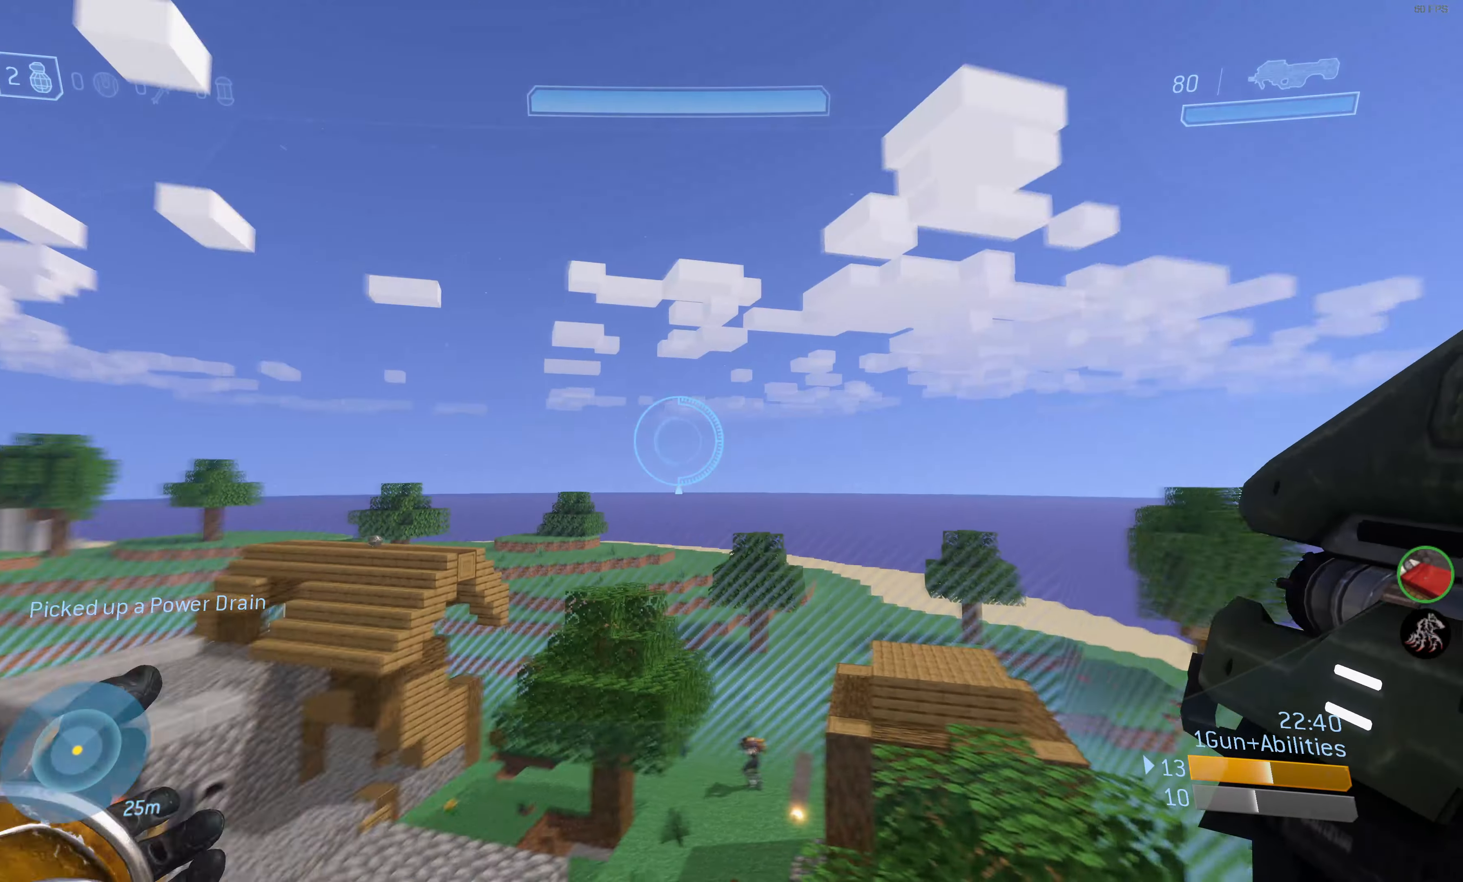
{"buttons": [], "left_stick": "down-left", "right_stick": "up", "events": [[317, "right_stick", "up"]]}